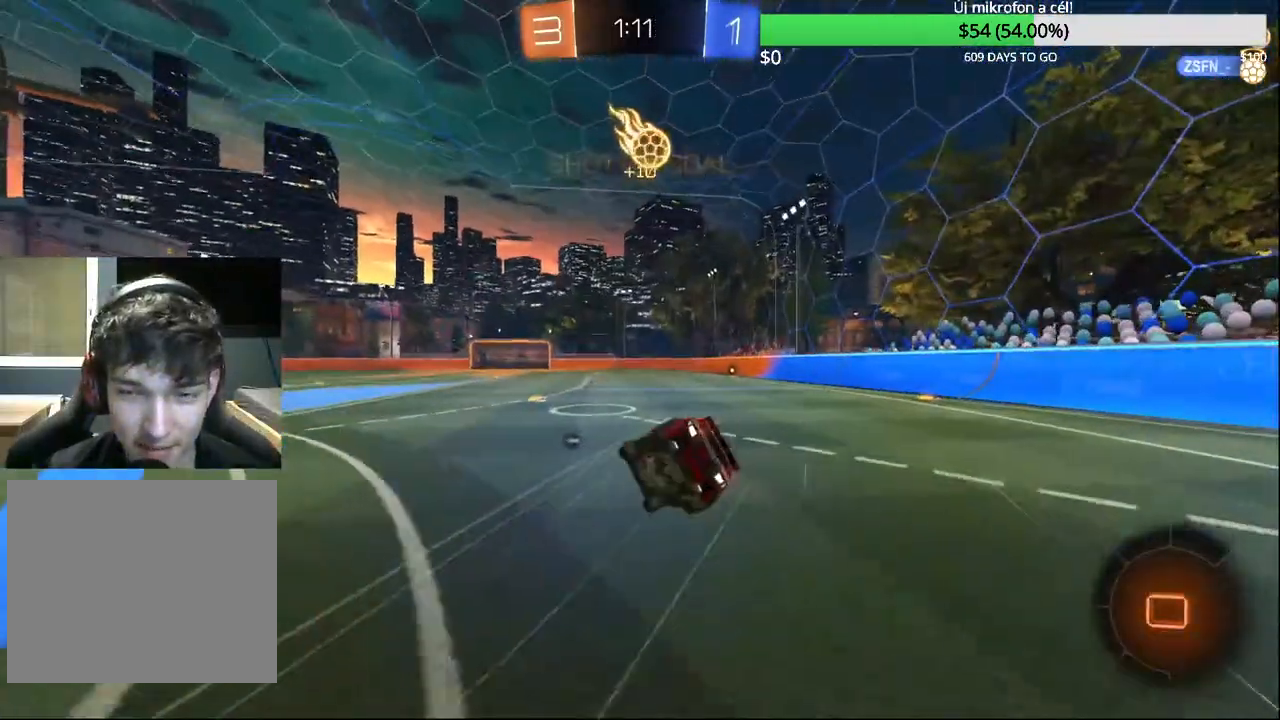
Gameplay with a controller (PlayStation layout); each line is a JSON object with the inputs held at the frame after it. "events" lists button and stick changes between this image and that frame as [ms after this image, input, new state], when the widget could be followed in between.
{"buttons": ["R2"], "left_stick": "right", "right_stick": "center", "events": [[167, "CIRCLE", "up"], [317, "left_stick", "right"]]}
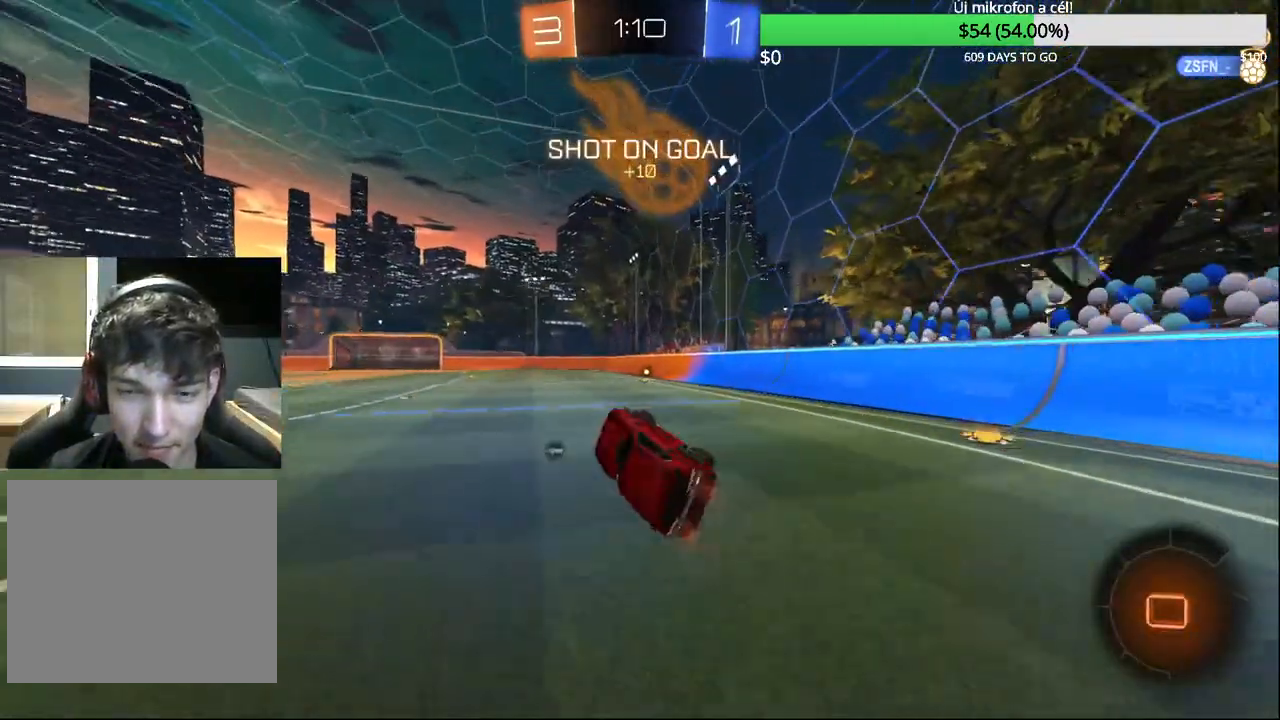
{"buttons": ["R2"], "left_stick": "center", "right_stick": "center", "events": [[67, "left_stick", "center"], [283, "left_stick", "left"], [367, "left_stick", "center"]]}
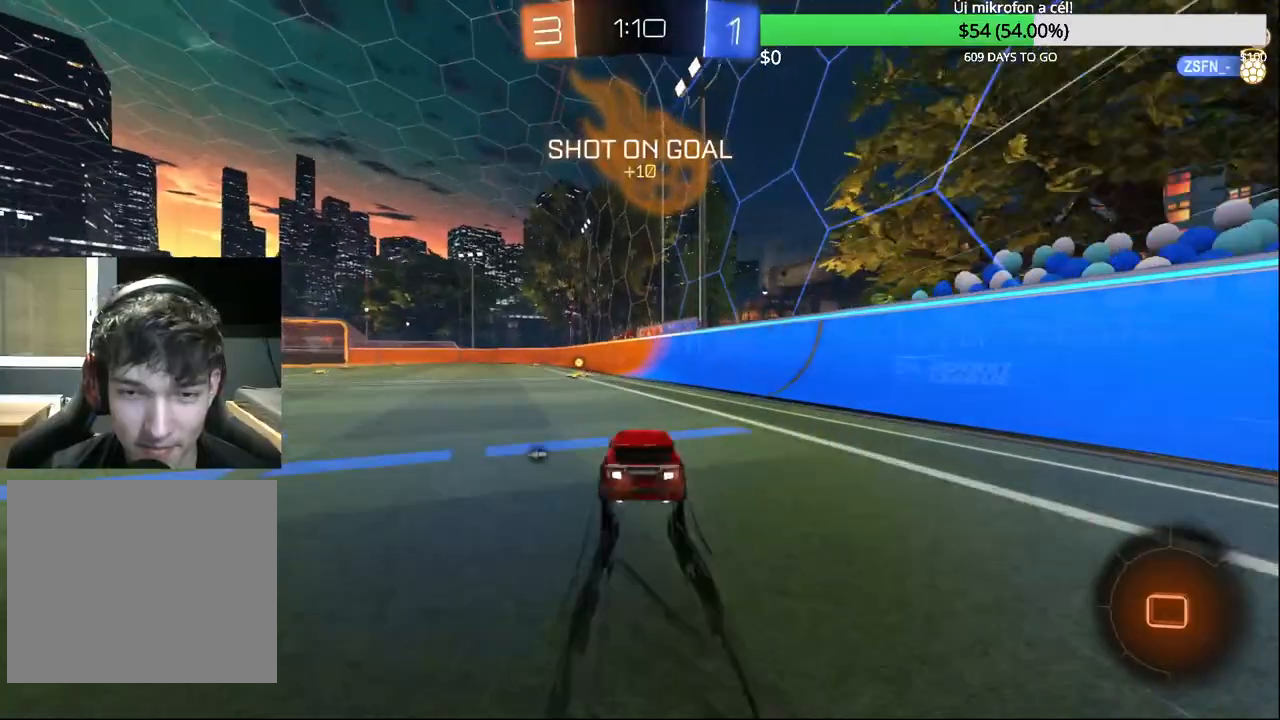
{"buttons": ["R2"], "left_stick": "left", "right_stick": "center", "events": [[17, "left_stick", "left"], [100, "left_stick", "center"], [200, "TRIANGLE", "down"], [333, "TRIANGLE", "up"], [500, "left_stick", "left"]]}
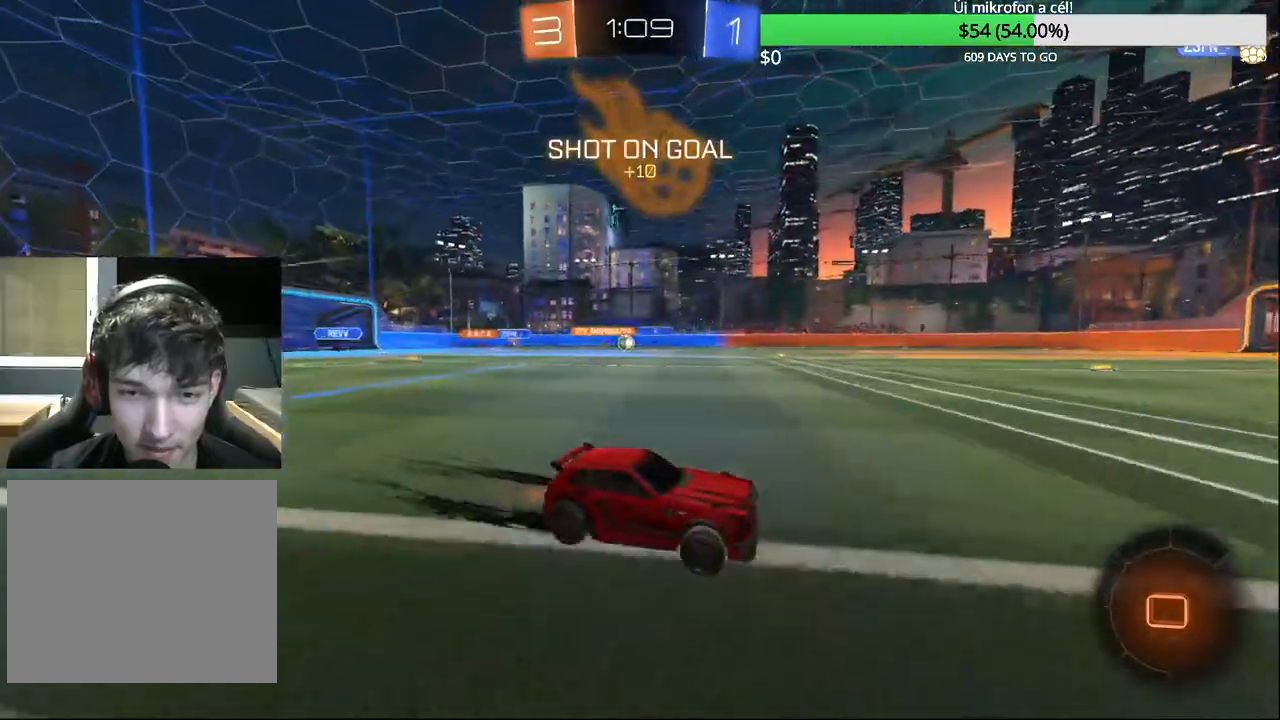
{"buttons": ["CIRCLE", "R2"], "left_stick": "left", "right_stick": "center", "events": [[17, "SQUARE", "down"], [167, "SQUARE", "up"], [500, "CIRCLE", "down"]]}
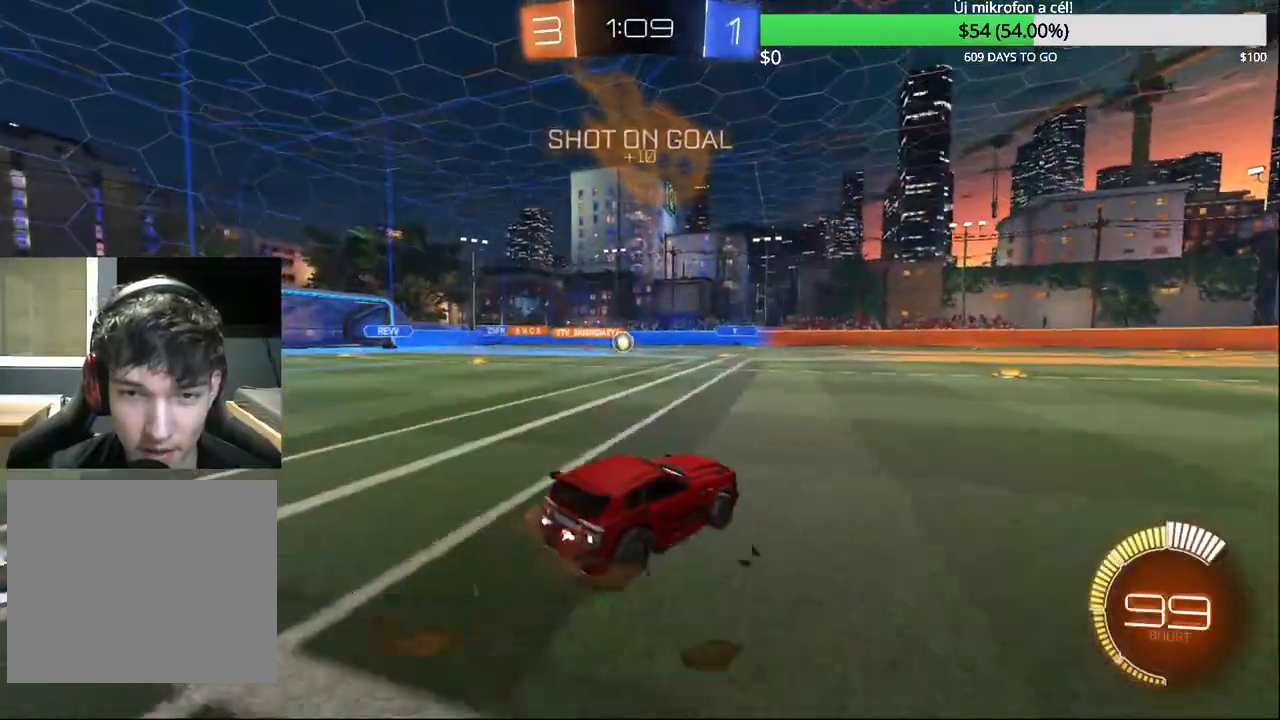
{"buttons": ["CIRCLE", "R2"], "left_stick": "center", "right_stick": "center", "events": [[133, "left_stick", "center"], [250, "left_stick", "left"], [283, "CIRCLE", "up"], [367, "left_stick", "center"], [450, "CIRCLE", "down"]]}
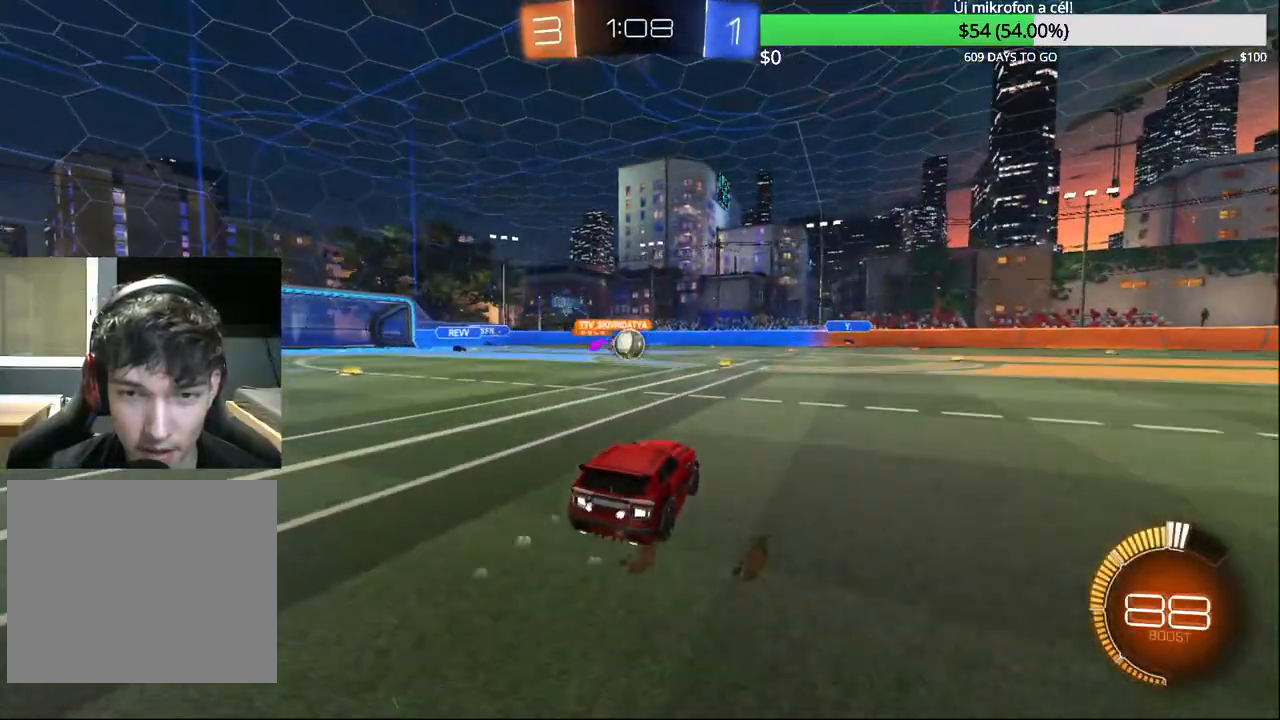
{"buttons": ["CIRCLE", "R2"], "left_stick": "left", "right_stick": "center", "events": [[117, "left_stick", "left"], [217, "left_stick", "center"], [350, "left_stick", "left"]]}
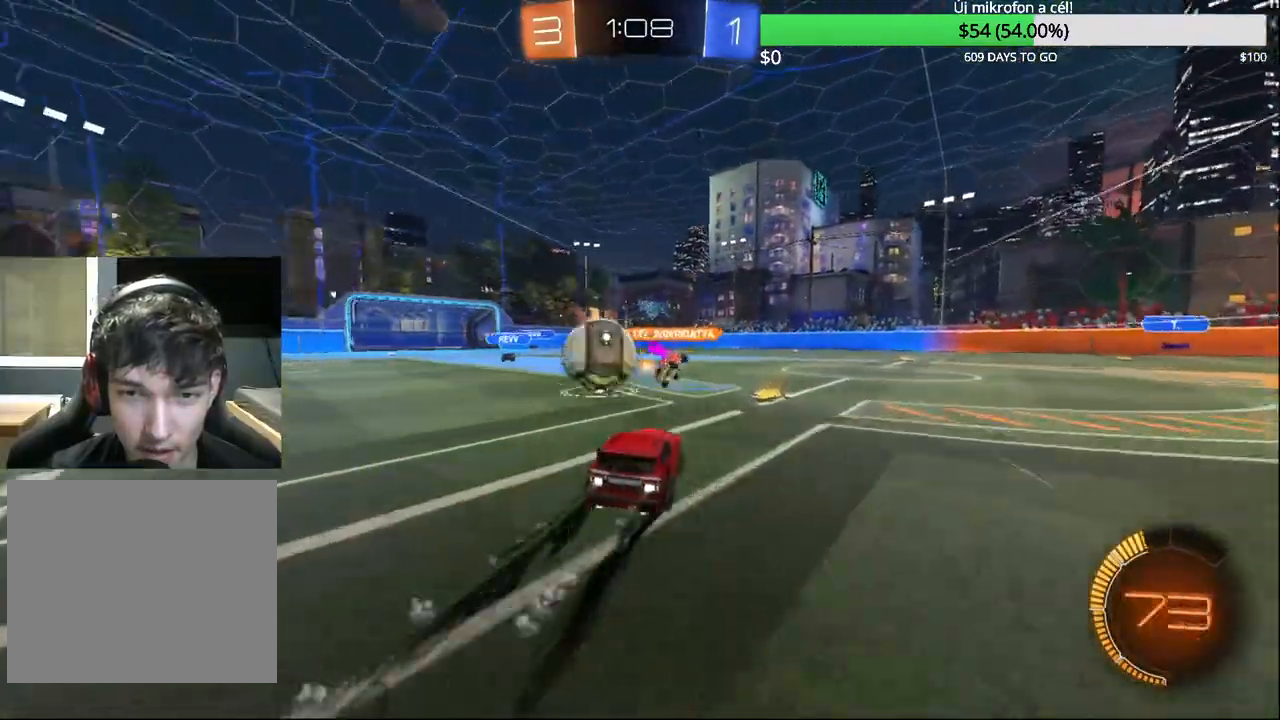
{"buttons": [], "left_stick": "left", "right_stick": "center", "events": [[17, "CIRCLE", "up"], [67, "L2", "down"], [83, "R2", "up"], [333, "L2", "up"]]}
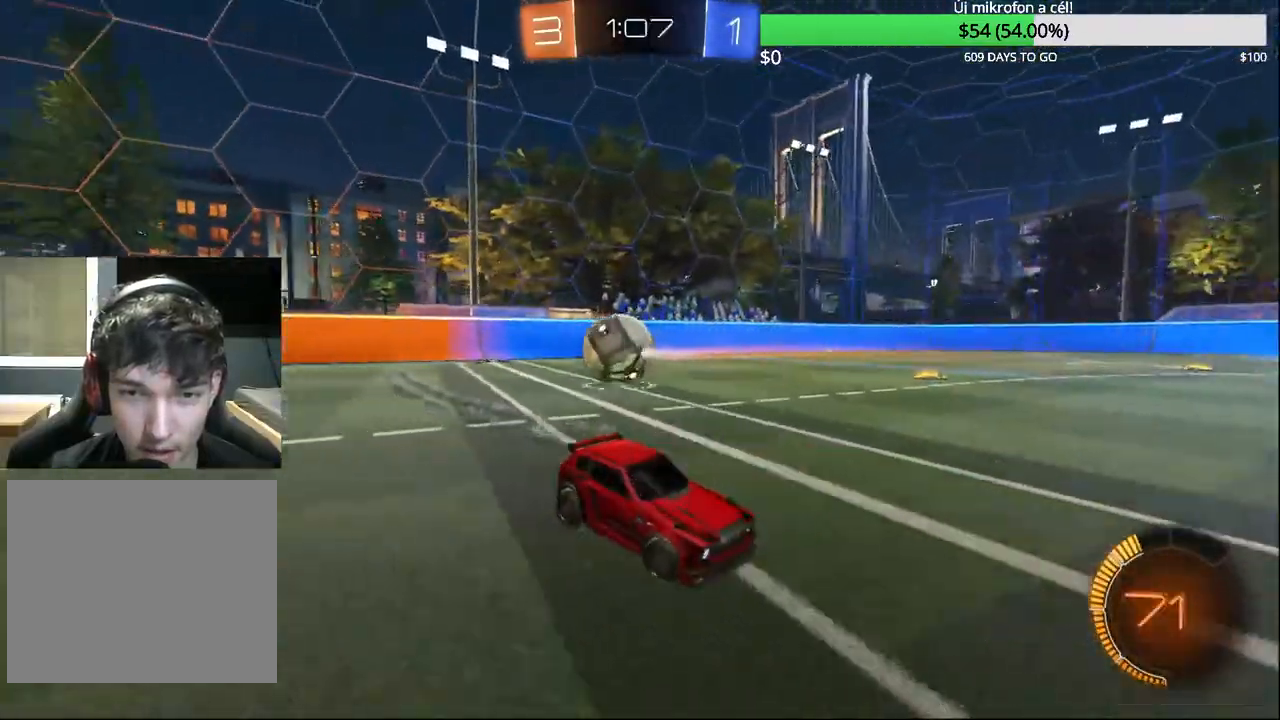
{"buttons": ["CROSS", "L2"], "left_stick": "down", "right_stick": "center", "events": [[133, "L2", "down"], [133, "left_stick", "center"], [350, "CROSS", "down"], [350, "left_stick", "down"], [417, "CROSS", "up"], [483, "CROSS", "down"]]}
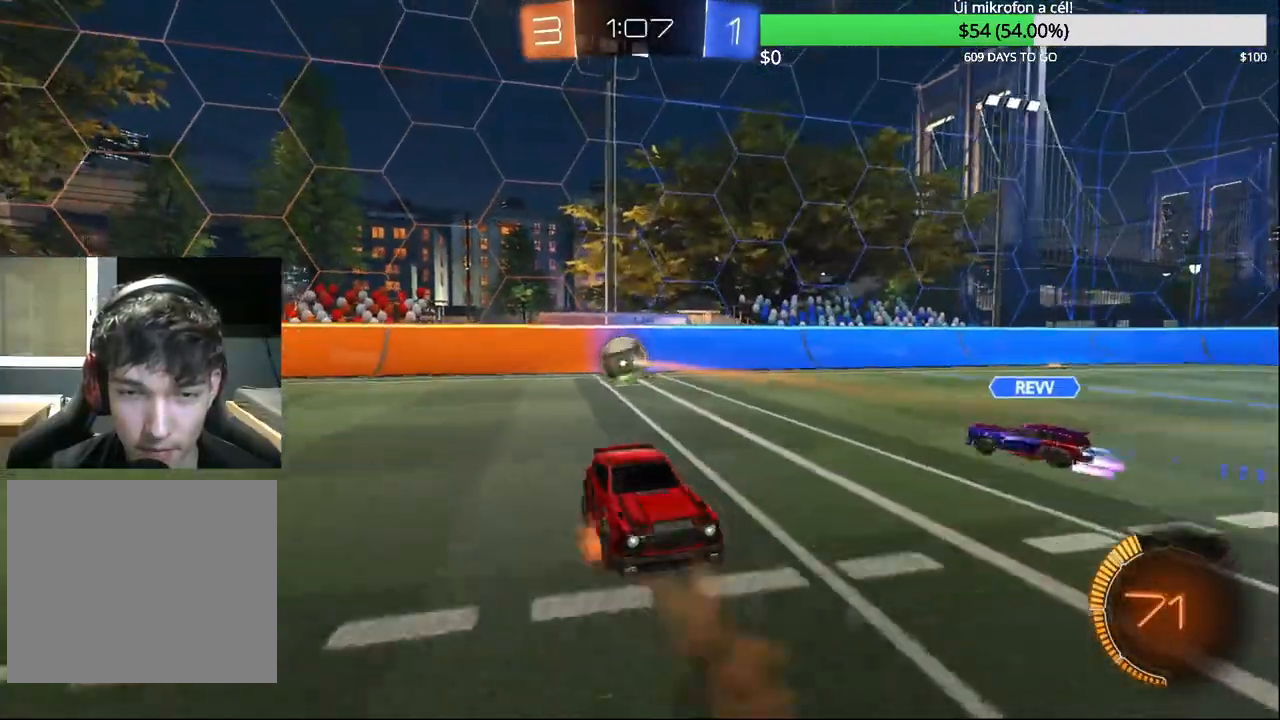
{"buttons": ["R1"], "left_stick": "up", "right_stick": "center", "events": [[100, "CROSS", "up"], [200, "L2", "up"], [200, "left_stick", "right"], [250, "R1", "down"], [283, "left_stick", "up"]]}
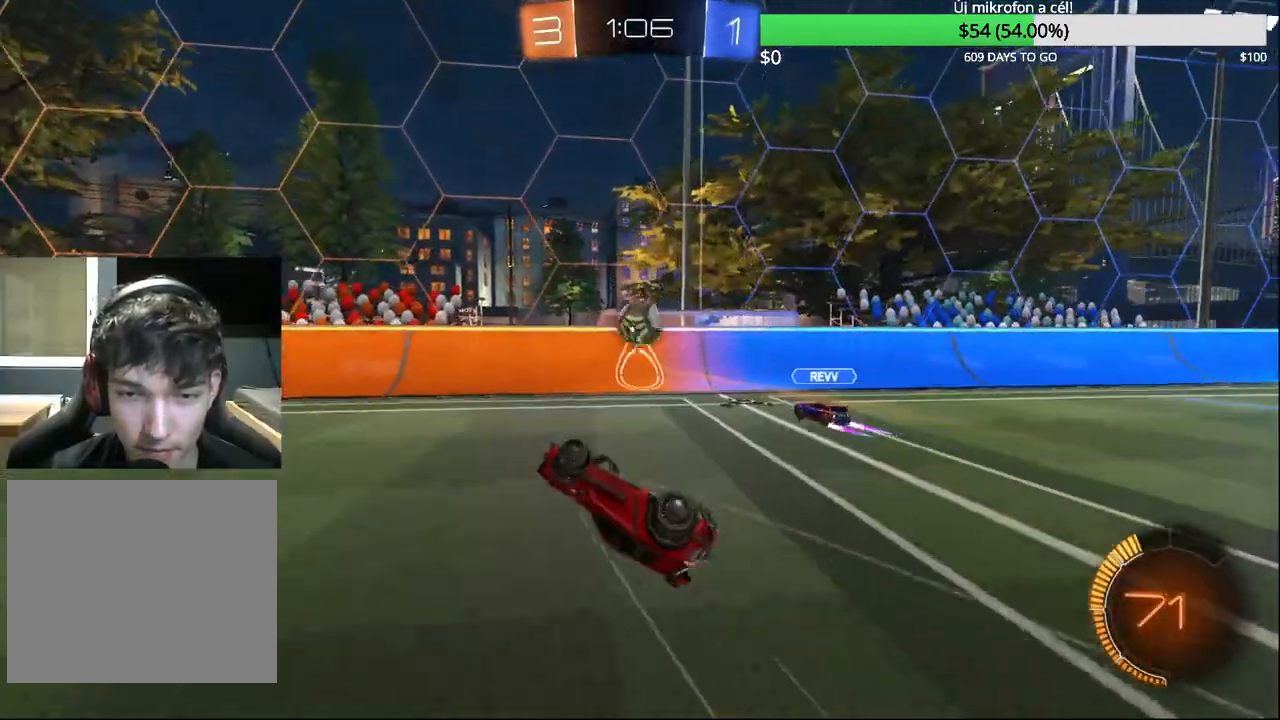
{"buttons": [], "left_stick": "up-right", "right_stick": "center", "events": [[317, "left_stick", "up-right"], [350, "R1", "up"]]}
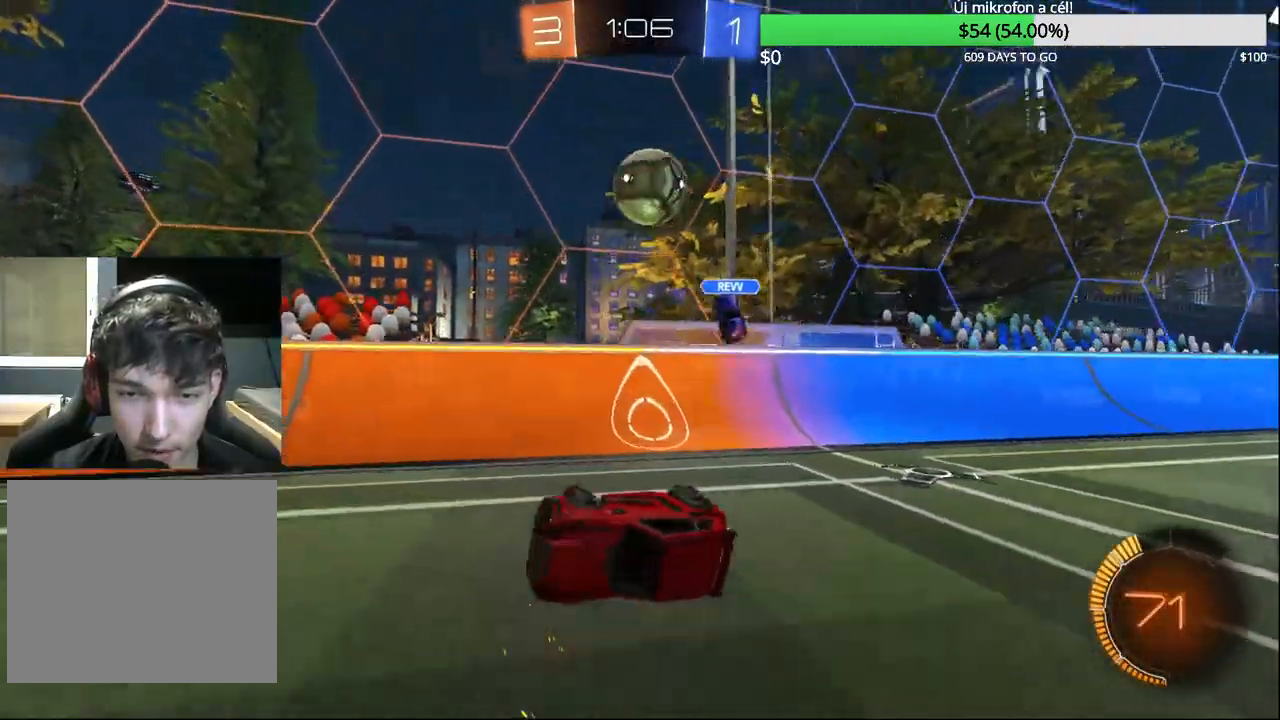
{"buttons": ["CIRCLE", "R2"], "left_stick": "center", "right_stick": "center", "events": [[33, "R2", "down"], [167, "TRIANGLE", "down"], [300, "TRIANGLE", "up"], [400, "CIRCLE", "down"], [417, "left_stick", "center"]]}
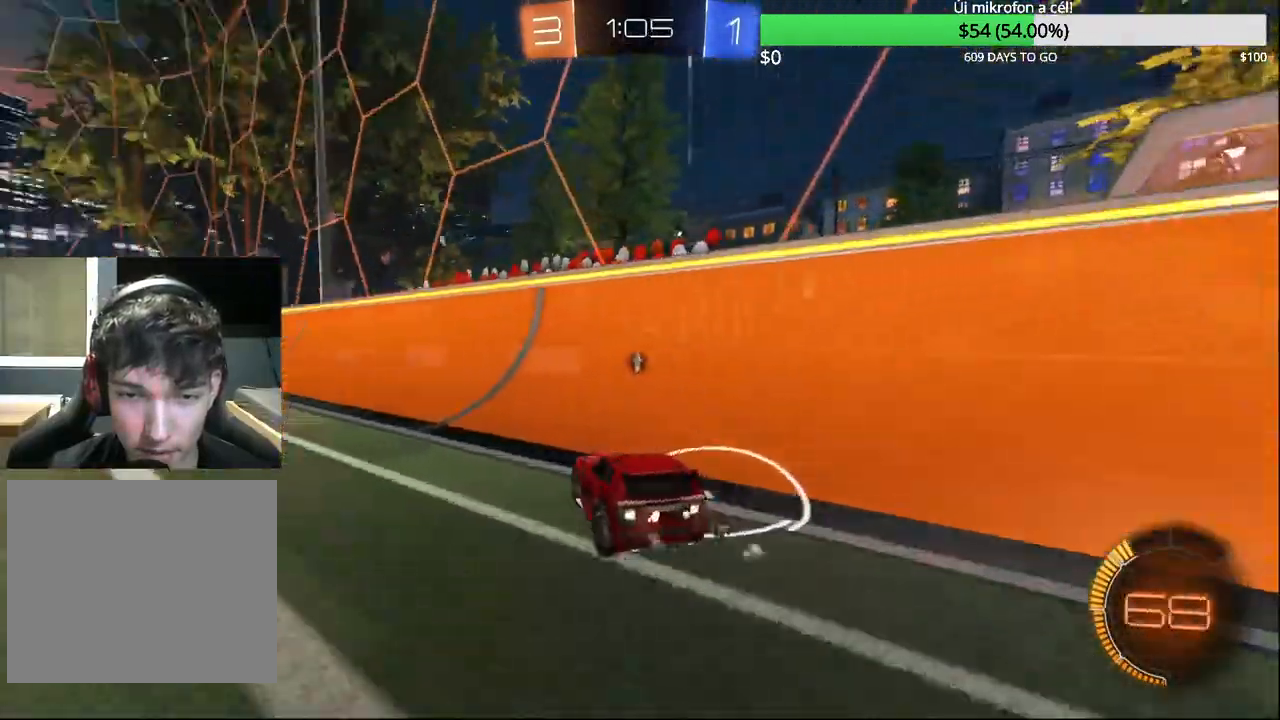
{"buttons": ["CIRCLE", "R2"], "left_stick": "left", "right_stick": "center", "events": [[17, "left_stick", "left"]]}
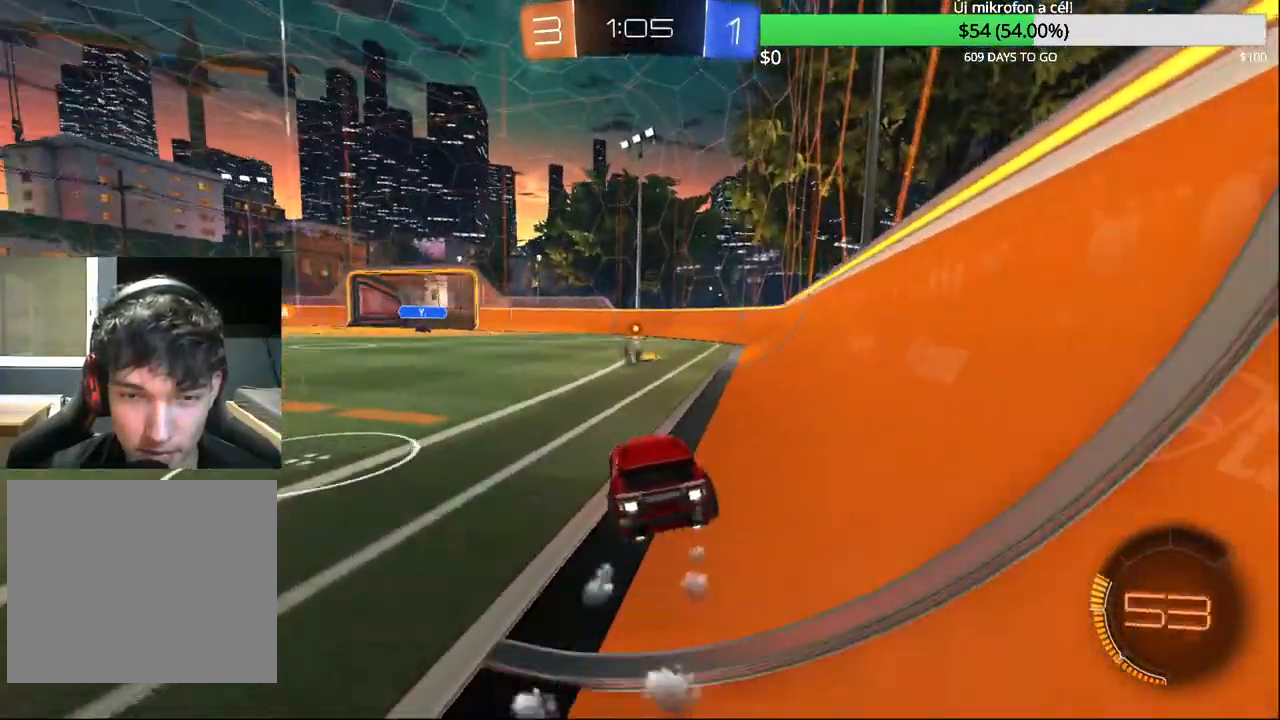
{"buttons": ["CIRCLE", "R2"], "left_stick": "center", "right_stick": "center", "events": [[17, "CROSS", "down"], [67, "CROSS", "up"], [67, "left_stick", "up-right"], [133, "CROSS", "down"], [167, "L2", "down"], [233, "left_stick", "center"], [267, "CROSS", "up"], [300, "L2", "up"]]}
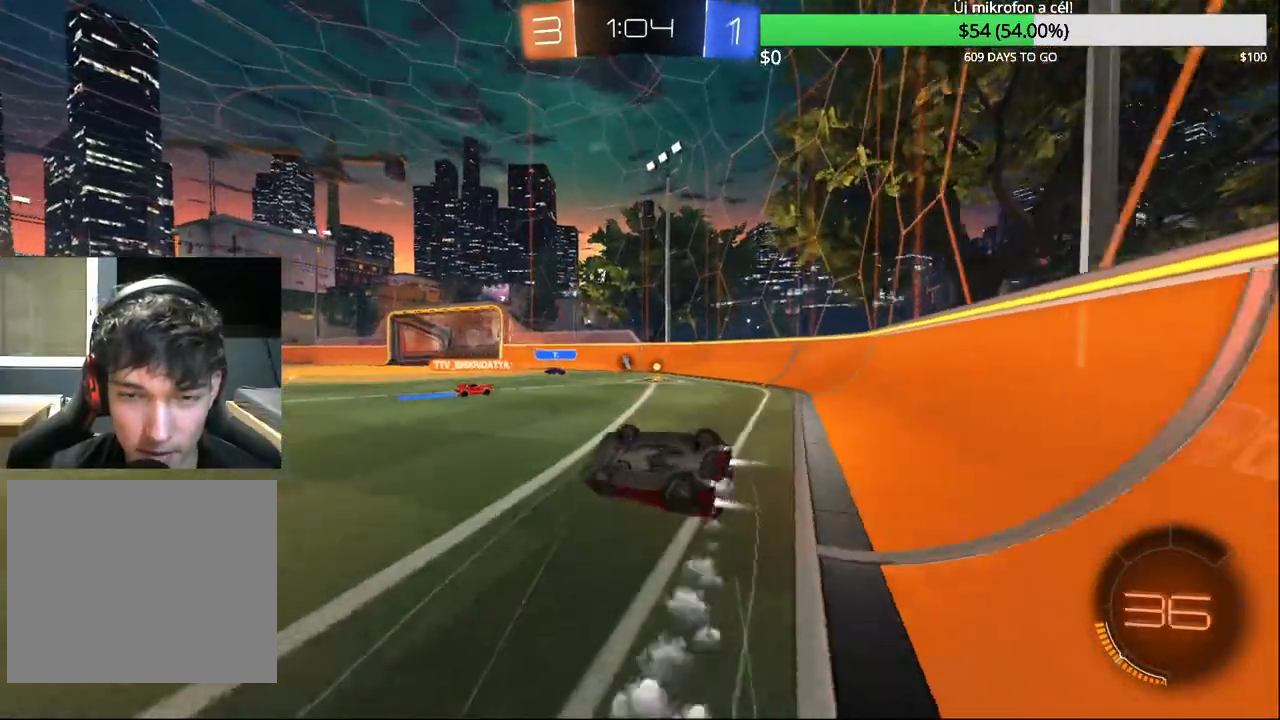
{"buttons": ["R2"], "left_stick": "center", "right_stick": "center", "events": [[200, "CIRCLE", "up"], [233, "L1", "down"], [300, "left_stick", "right"], [350, "L1", "up"], [383, "TRIANGLE", "down"], [467, "left_stick", "center"], [483, "TRIANGLE", "up"]]}
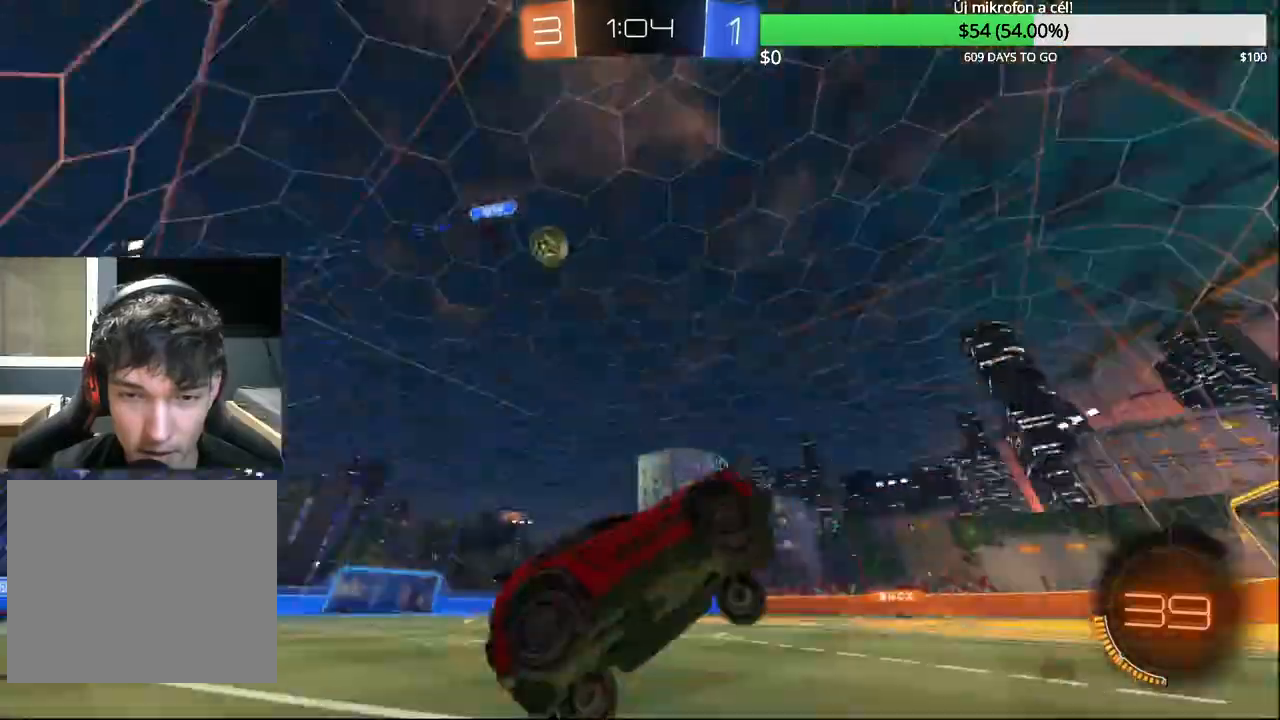
{"buttons": ["R2"], "left_stick": "left", "right_stick": "center", "events": [[333, "left_stick", "left"], [433, "R1", "down"], [500, "R1", "up"]]}
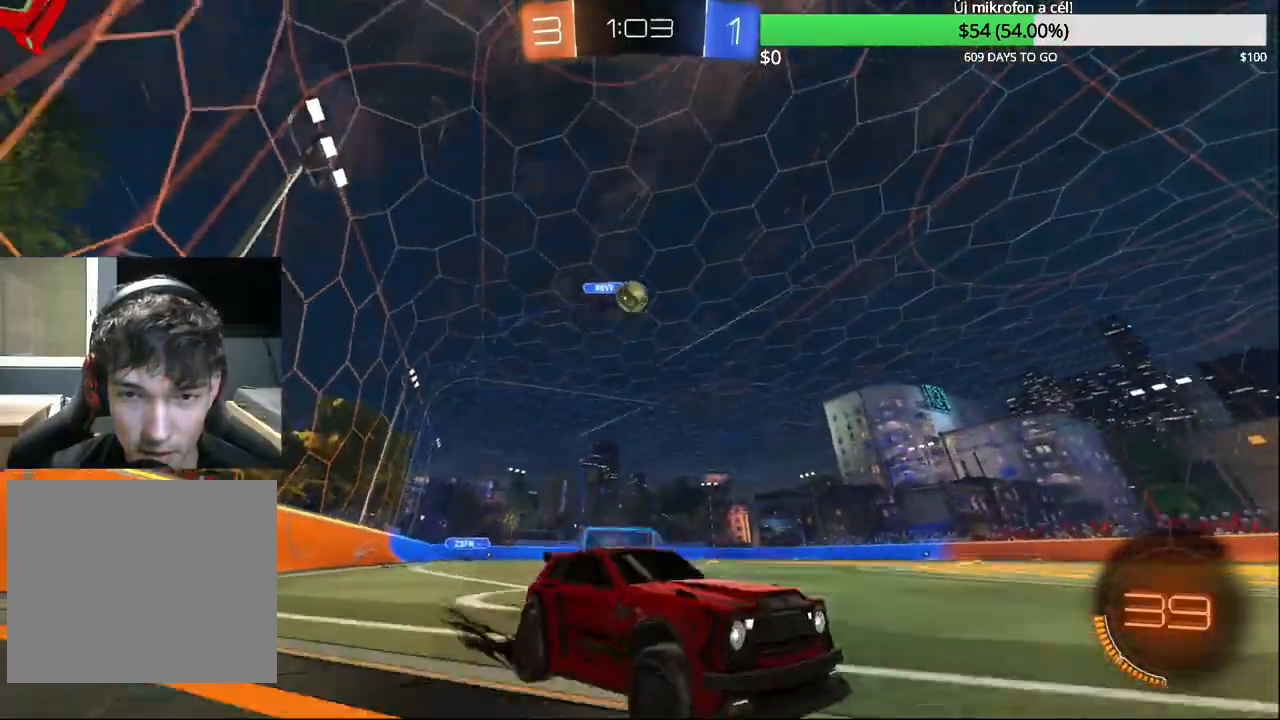
{"buttons": ["R2"], "left_stick": "center", "right_stick": "center", "events": [[17, "R1", "down"], [33, "left_stick", "center"], [67, "R1", "up"], [83, "R2", "up"], [150, "L2", "down"], [150, "left_stick", "left"], [183, "L1", "down"], [367, "L1", "up"], [367, "L2", "up"], [367, "R2", "down"], [400, "left_stick", "center"]]}
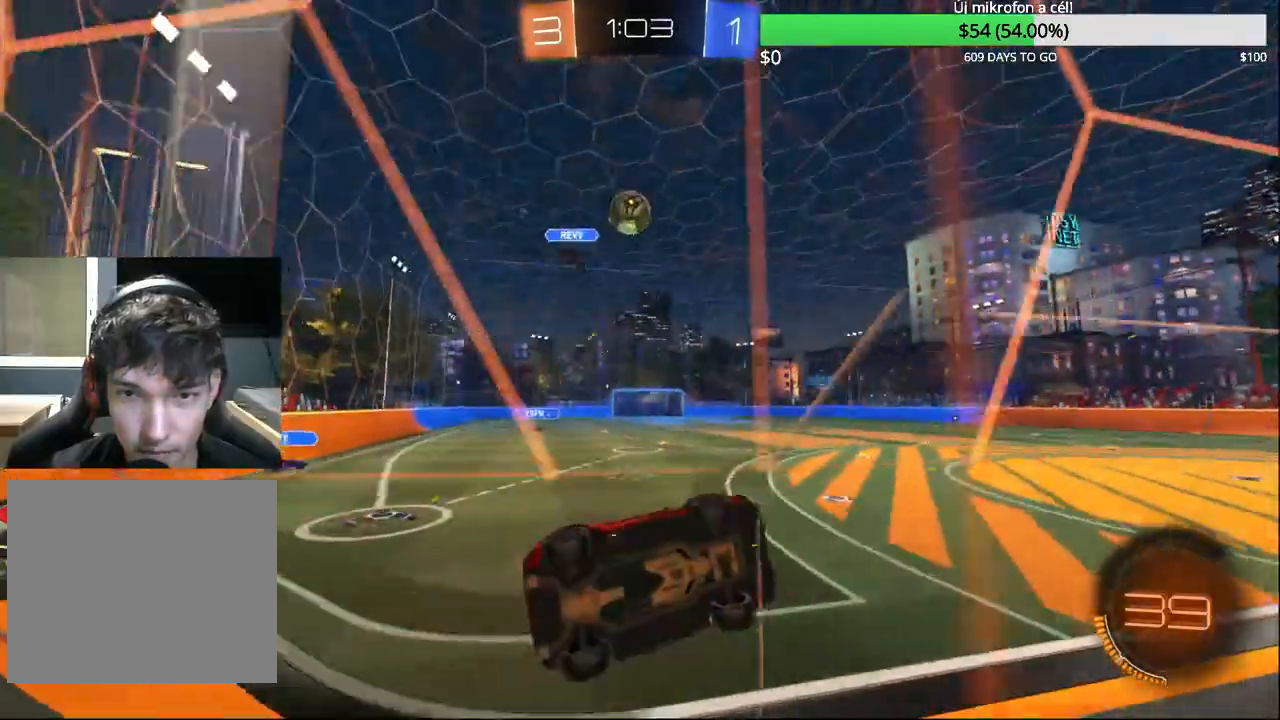
{"buttons": [], "left_stick": "center", "right_stick": "center", "events": [[483, "R2", "up"]]}
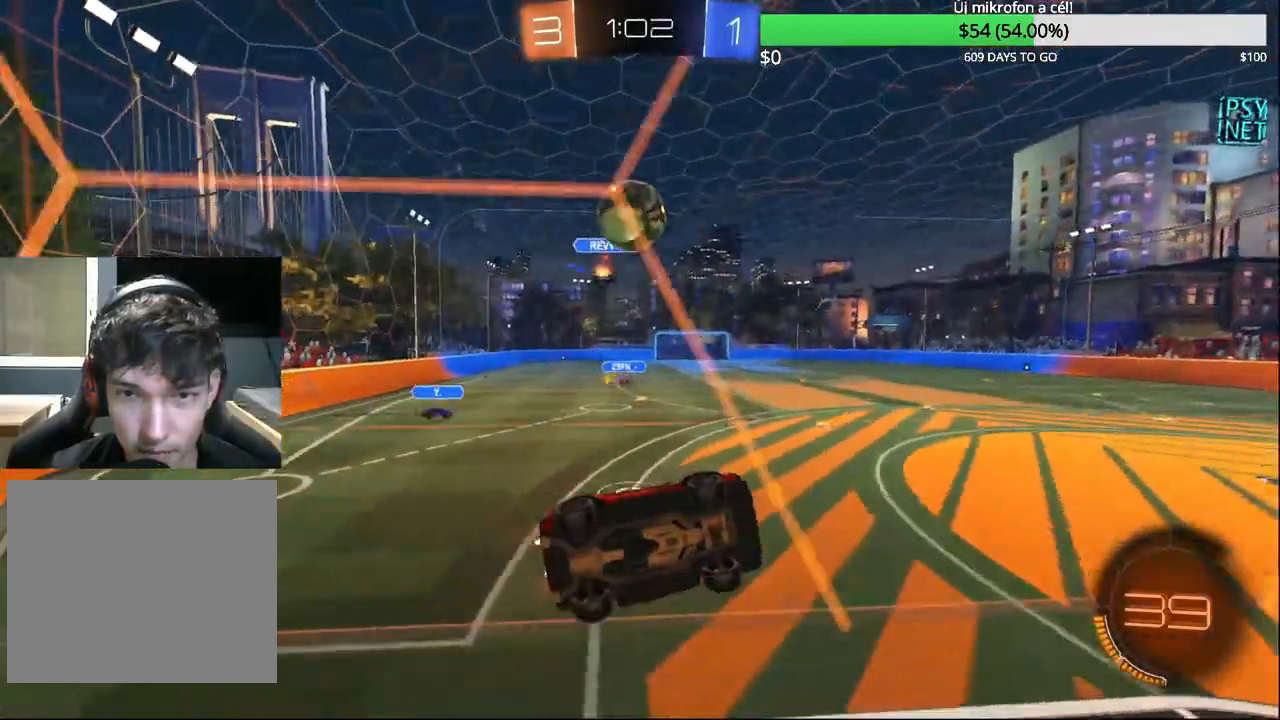
{"buttons": ["CROSS", "CIRCLE", "R2"], "left_stick": "up-left", "right_stick": "center", "events": [[50, "L2", "down"], [100, "L2", "up"], [233, "left_stick", "right"], [300, "R2", "down"], [383, "CIRCLE", "down"], [450, "left_stick", "left"], [467, "CROSS", "down"], [500, "left_stick", "up-left"]]}
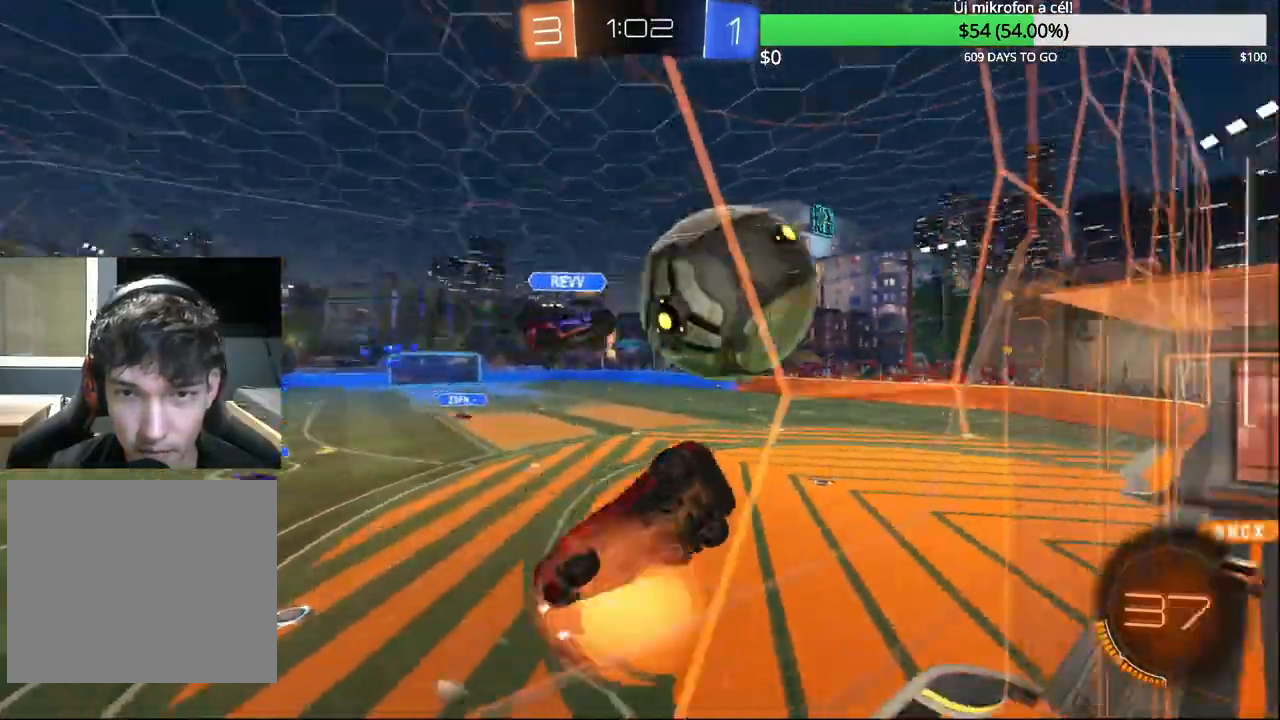
{"buttons": [], "left_stick": "up-left", "right_stick": "center", "events": [[67, "CIRCLE", "up"], [67, "CROSS", "up"], [117, "CIRCLE", "down"], [117, "CROSS", "down"], [300, "CROSS", "up"], [300, "R2", "up"], [333, "CIRCLE", "up"]]}
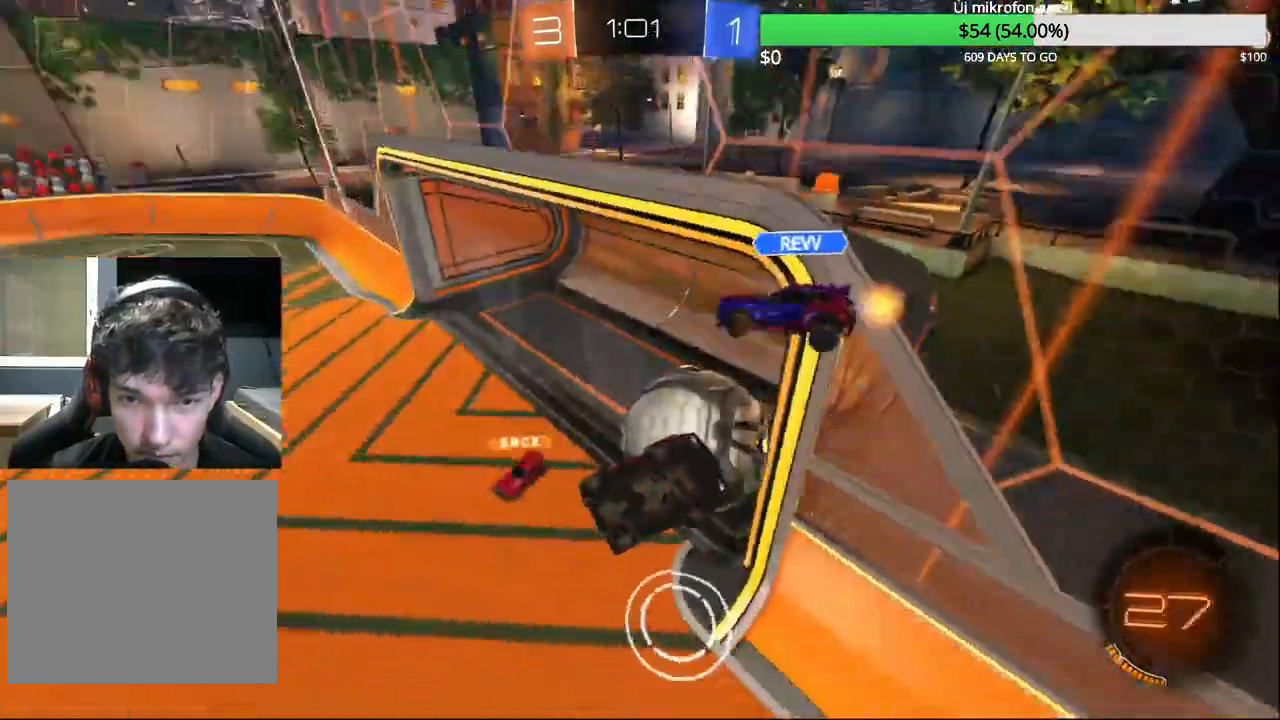
{"buttons": ["CROSS", "R2"], "left_stick": "center", "right_stick": "center", "events": [[183, "left_stick", "center"], [467, "R2", "down"], [500, "CROSS", "down"]]}
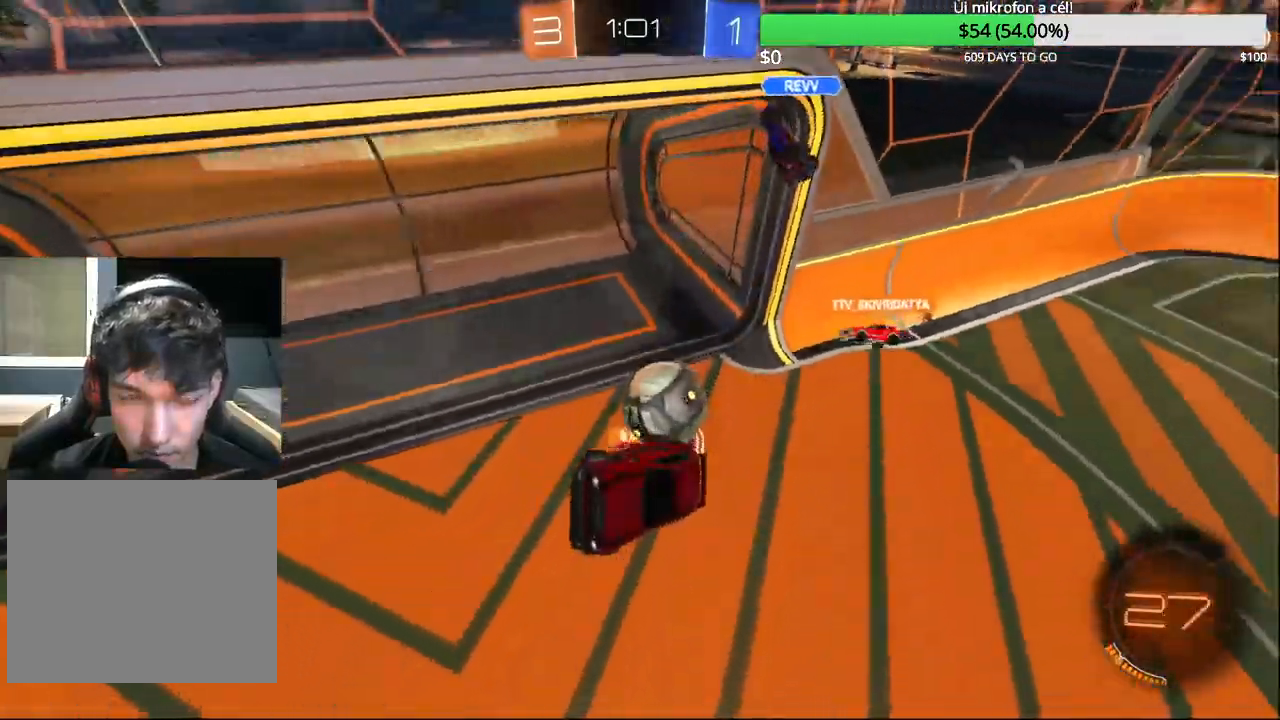
{"buttons": ["R2"], "left_stick": "center", "right_stick": "center", "events": [[83, "left_stick", "right"], [183, "left_stick", "up-right"], [283, "CROSS", "up"], [433, "left_stick", "center"]]}
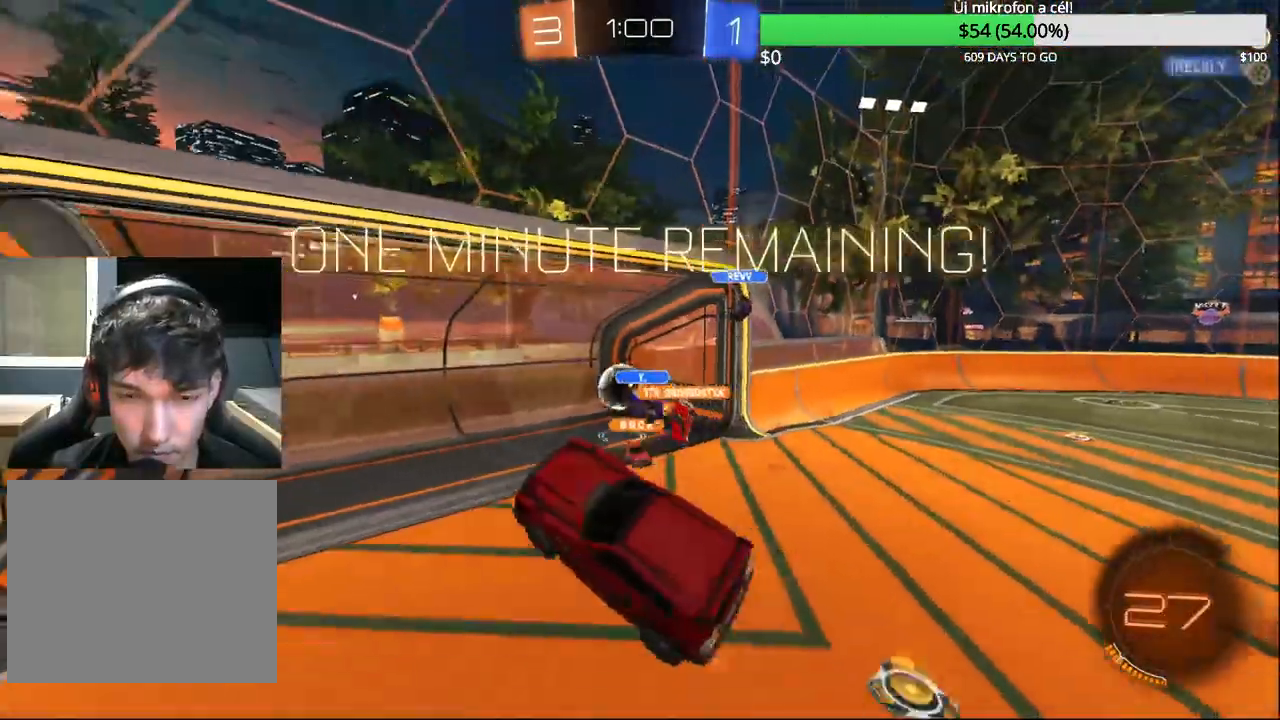
{"buttons": ["TRIANGLE", "L2", "R2"], "left_stick": "down-right", "right_stick": "center", "events": [[300, "R1", "down"], [367, "R1", "up"], [367, "TRIANGLE", "down"], [467, "left_stick", "down-right"], [483, "L2", "down"]]}
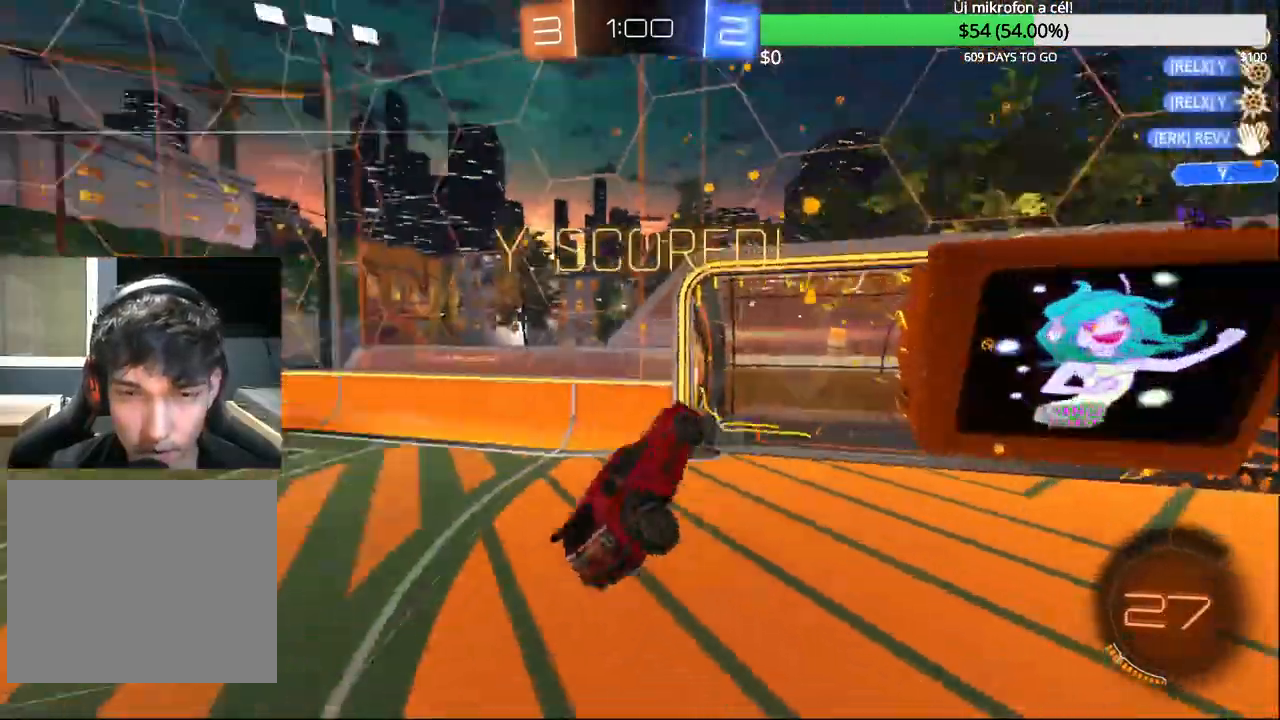
{"buttons": ["CROSS", "L2"], "left_stick": "down-right", "right_stick": "center", "events": [[17, "TRIANGLE", "up"], [83, "R2", "up"], [317, "CROSS", "down"]]}
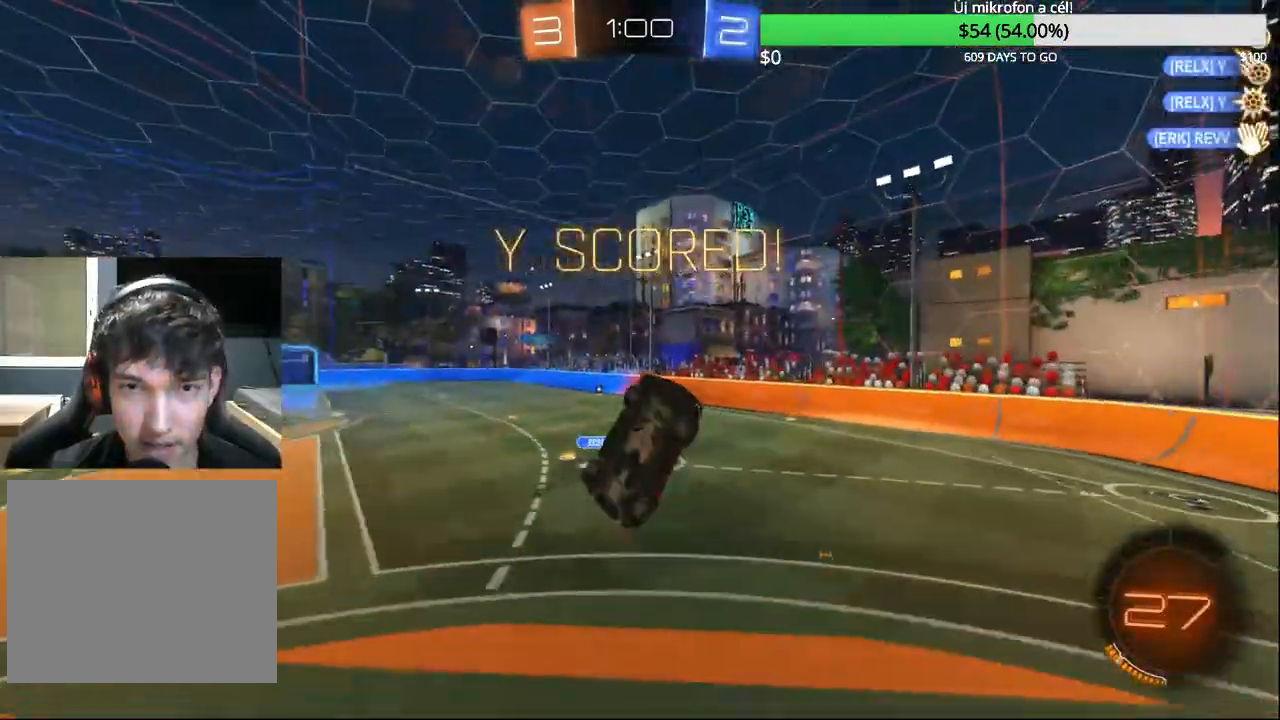
{"buttons": ["CIRCLE", "R1"], "left_stick": "up-left", "right_stick": "center", "events": [[33, "CROSS", "up"], [300, "R1", "down"], [333, "left_stick", "up-right"], [367, "CIRCLE", "down"], [383, "L2", "up"], [467, "left_stick", "up-left"]]}
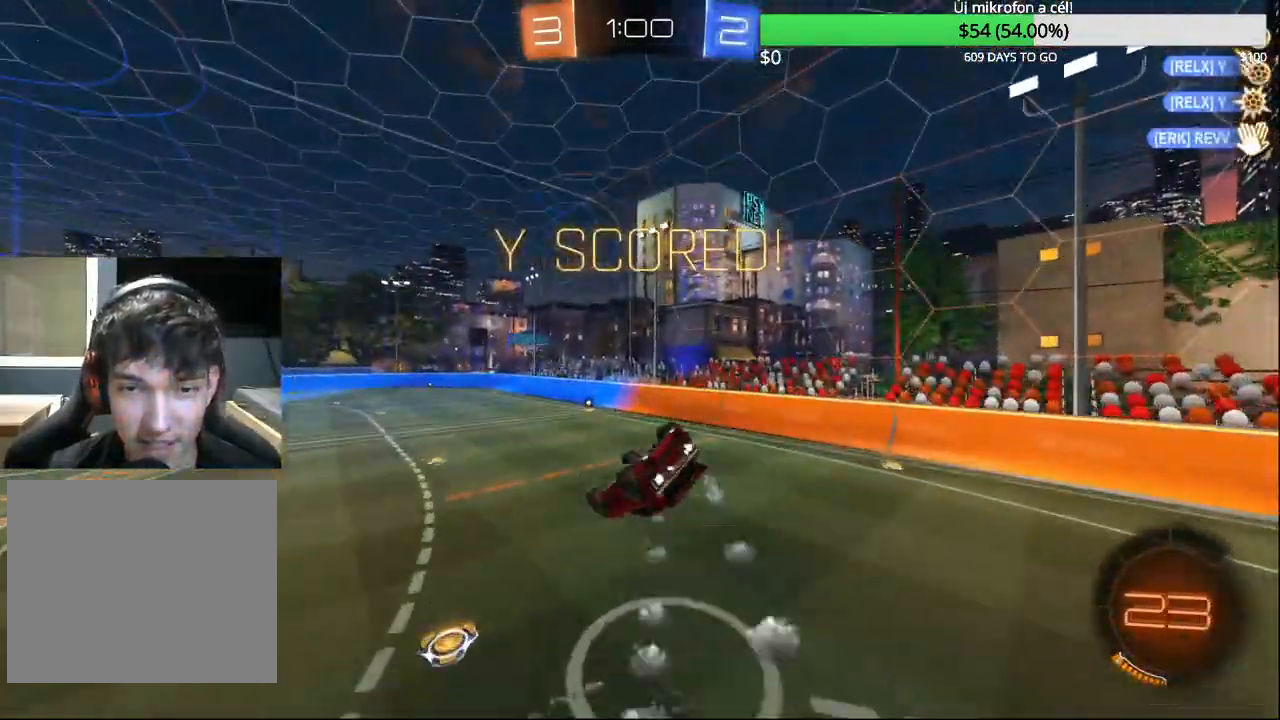
{"buttons": ["CIRCLE", "R2"], "left_stick": "center", "right_stick": "center", "events": [[100, "left_stick", "down-left"], [300, "R1", "up"], [500, "R2", "down"], [500, "left_stick", "center"]]}
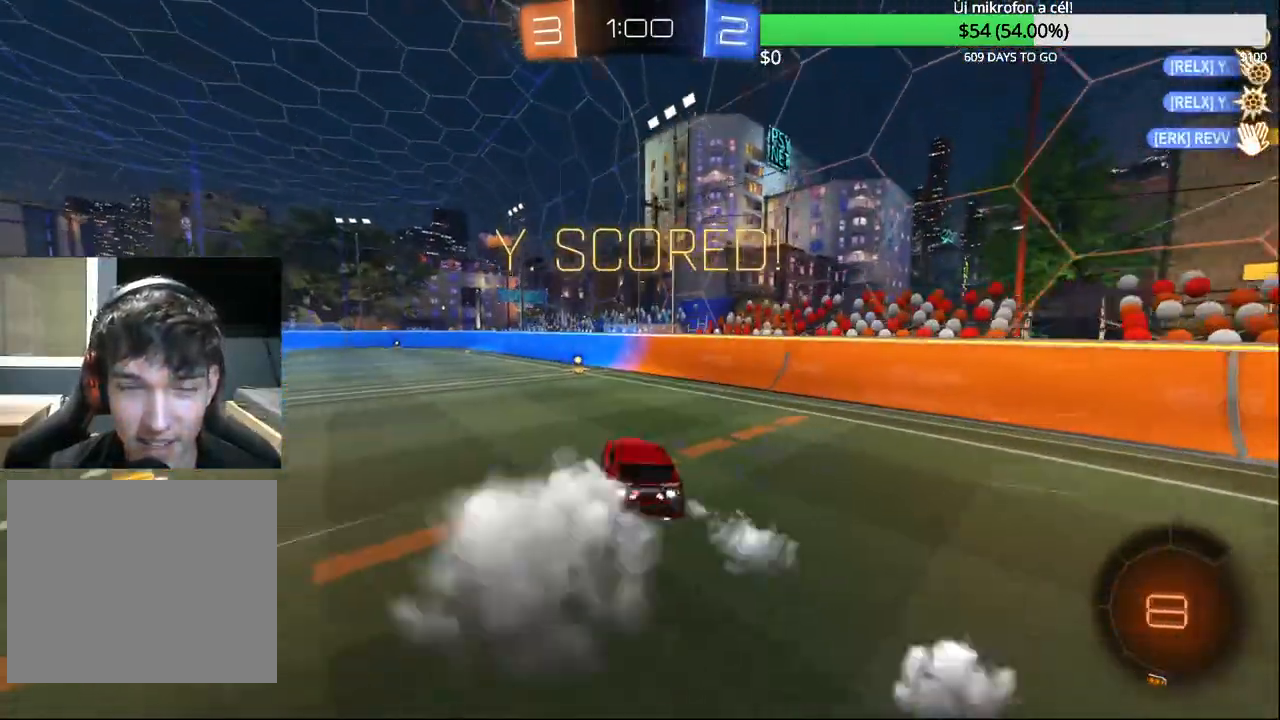
{"buttons": ["CROSS", "CIRCLE", "R2"], "left_stick": "up-right", "right_stick": "center", "events": [[333, "left_stick", "left"], [450, "CROSS", "down"], [500, "left_stick", "up-right"]]}
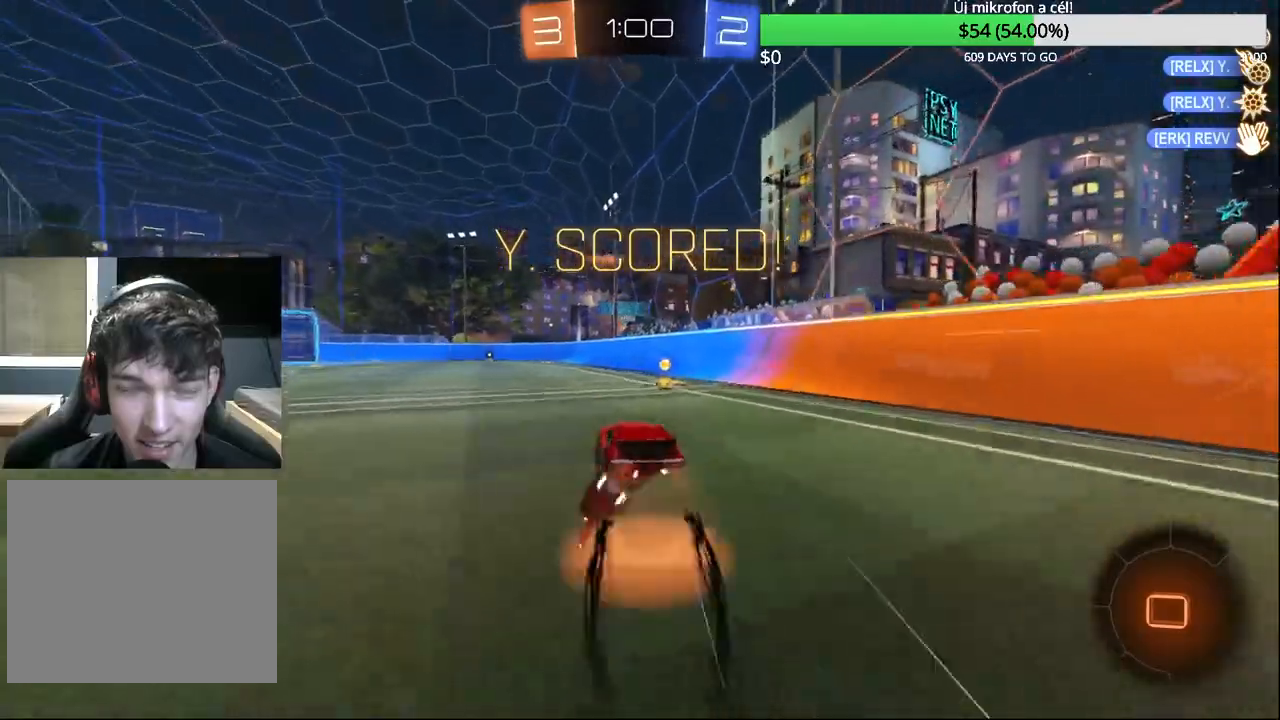
{"buttons": ["R2"], "left_stick": "center", "right_stick": "center", "events": [[33, "CROSS", "up"], [83, "CROSS", "down"], [200, "left_stick", "center"], [217, "CROSS", "up"], [267, "CIRCLE", "up"]]}
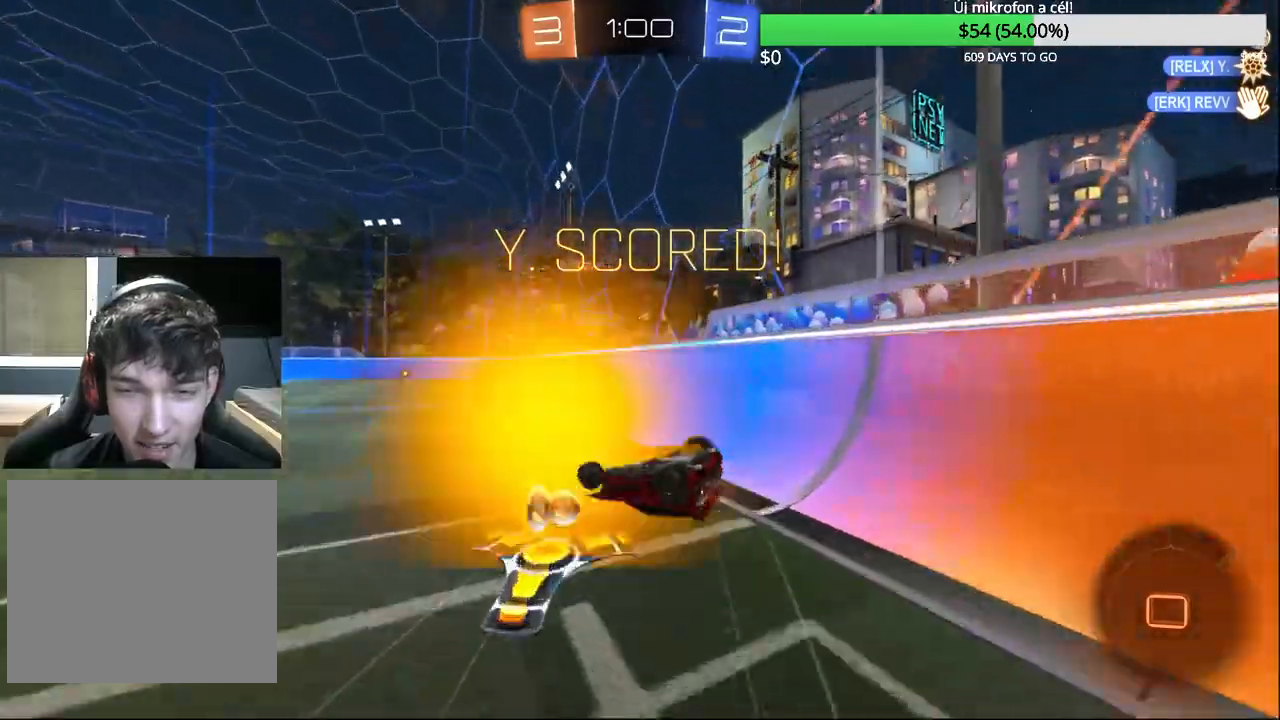
{"buttons": [], "left_stick": "center", "right_stick": "center", "events": [[317, "R2", "up"]]}